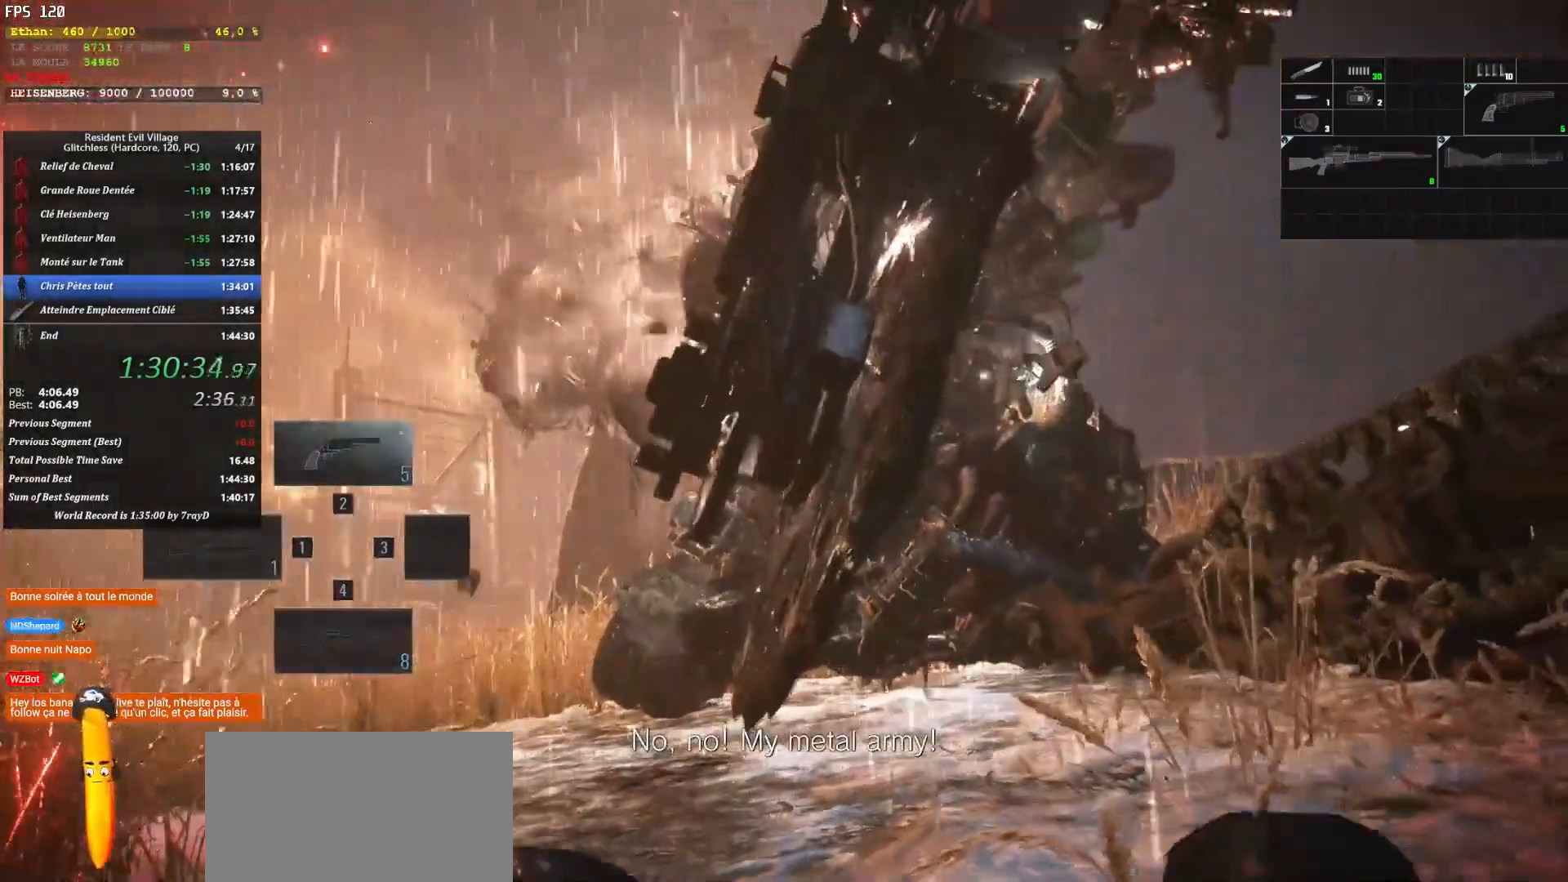
Gameplay with keyboard and mouse; each line is a JSON object with the keys and mouse buttons held at the frame after it. "events" lists presses ("down") and releases ("up") of "1", "2", "3", "4", "5", "a", "alt", "c", "caps_lock", "ctrl", "d", "e", "escape", "f", "g", "q", "r", "s", "shift", "space", "t", "tab", "v", "w", "x", "z" and "mouse_wheel" between this image and that frame as [ms after this image, input, new state], when the widget could be followed in between. "mouse_wheel" = the "wheel" button of the "mouse" list. No other keys are recorded. "wheel" means that the mouse wheel is clicked or scrolled. Not read: mouse_move.
{"keys": ["2"], "mouse": [], "events": [[100, "2", "down"], [234, "2", "up"], [317, "2", "down"], [350, "2", "up"], [450, "2", "down"]]}
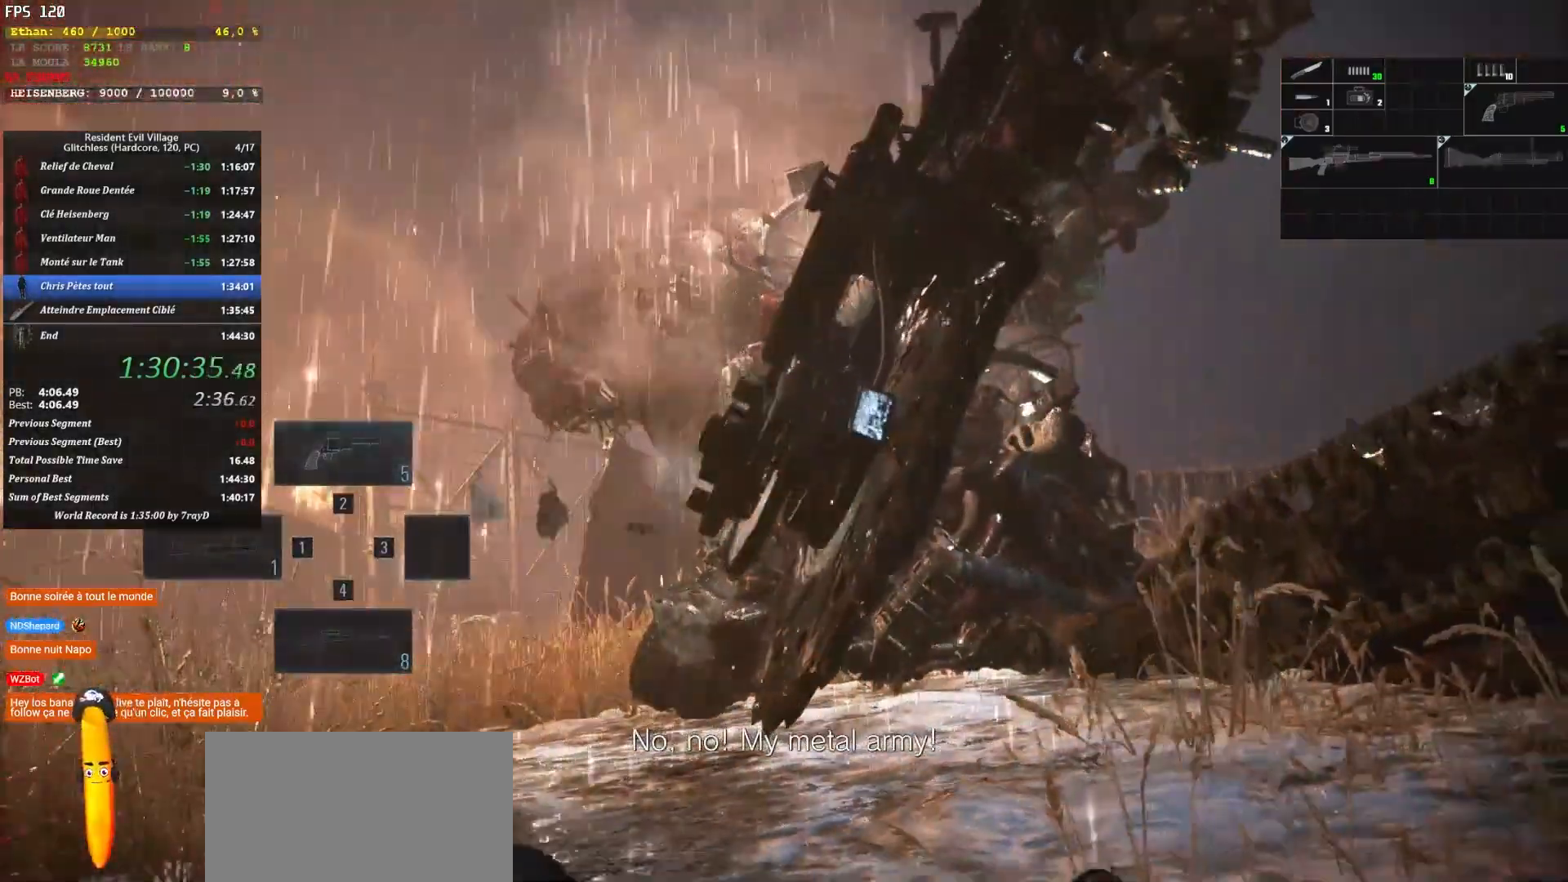
{"keys": ["2"], "mouse": [], "events": [[167, "2", "up"], [267, "2", "down"], [334, "2", "up"], [417, "2", "down"]]}
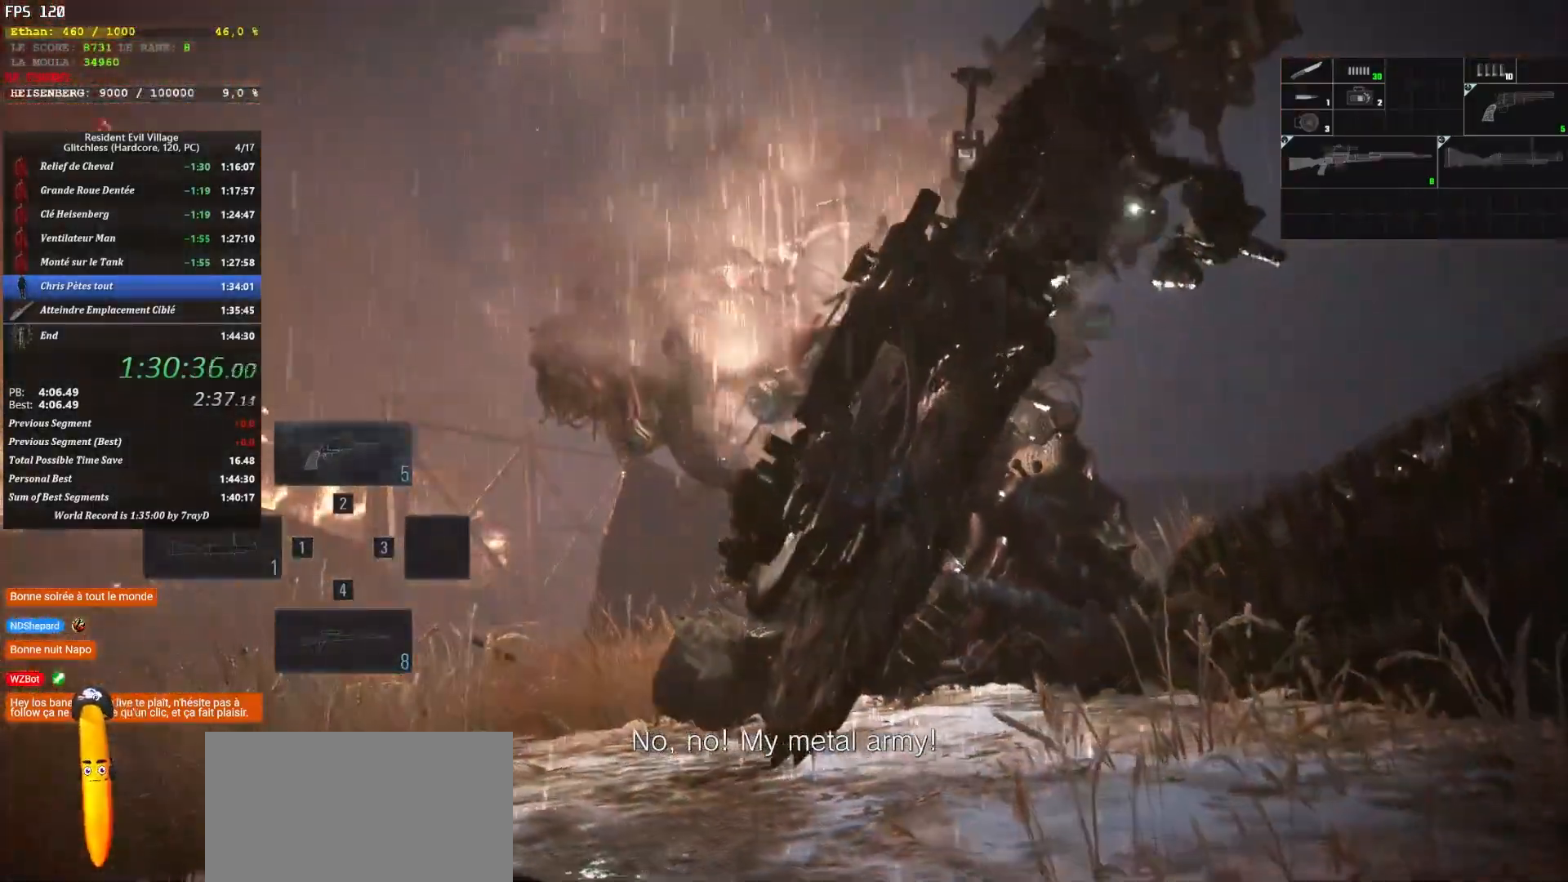
{"keys": [], "mouse": [], "events": [[17, "2", "up"], [134, "2", "down"], [167, "2", "up"], [250, "2", "down"], [350, "2", "up"], [450, "2", "down"], [467, "2", "up"]]}
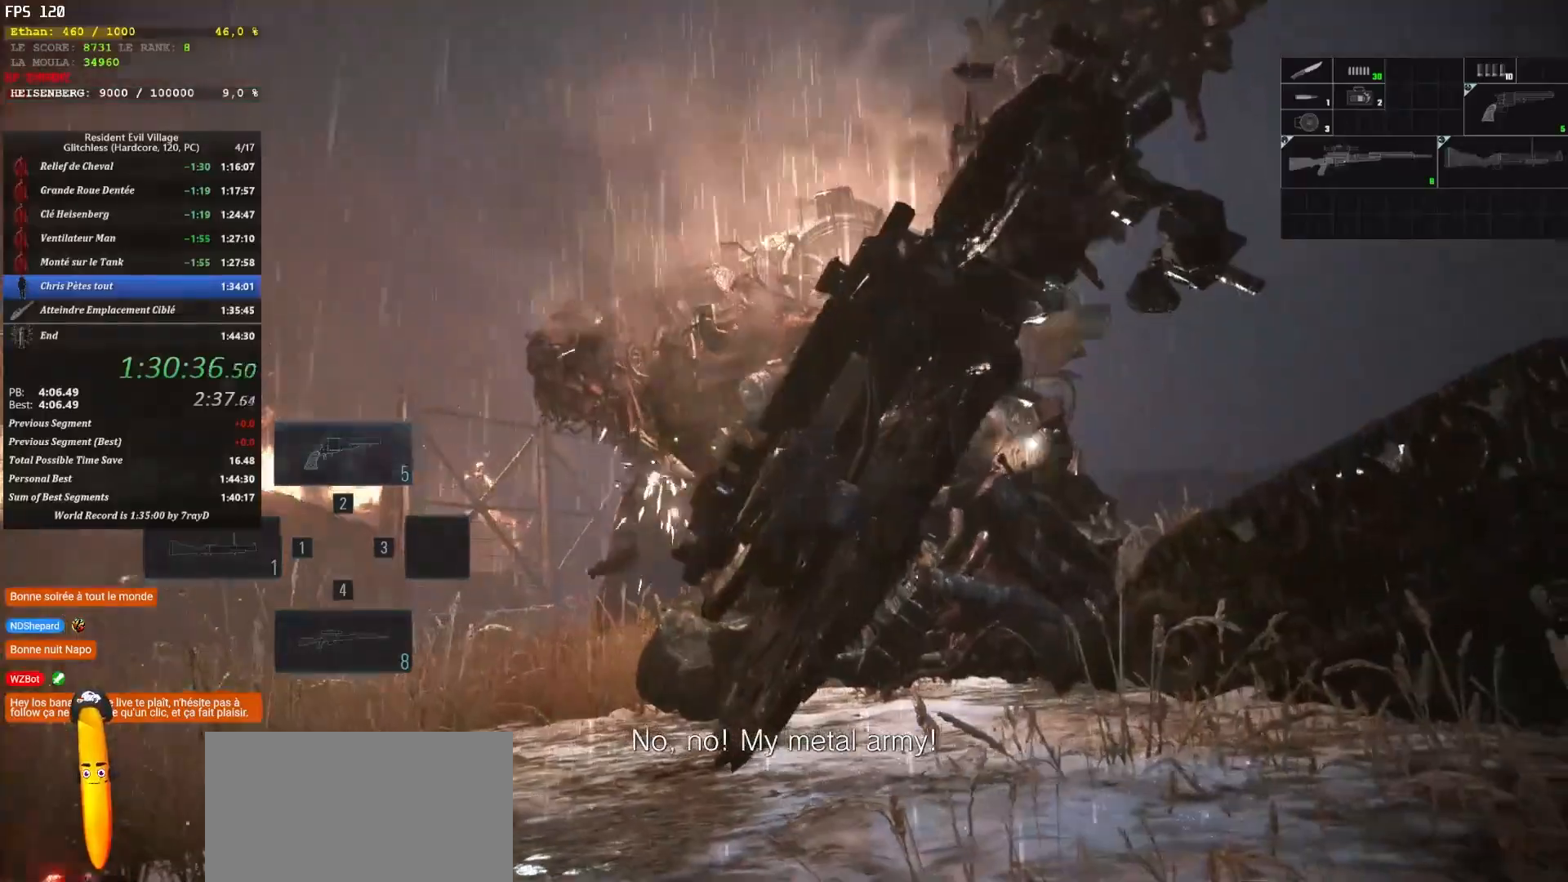
{"keys": [], "mouse": [], "events": [[84, "2", "down"], [200, "2", "up"], [267, "2", "down"], [334, "2", "up"], [417, "2", "down"], [500, "2", "up"]]}
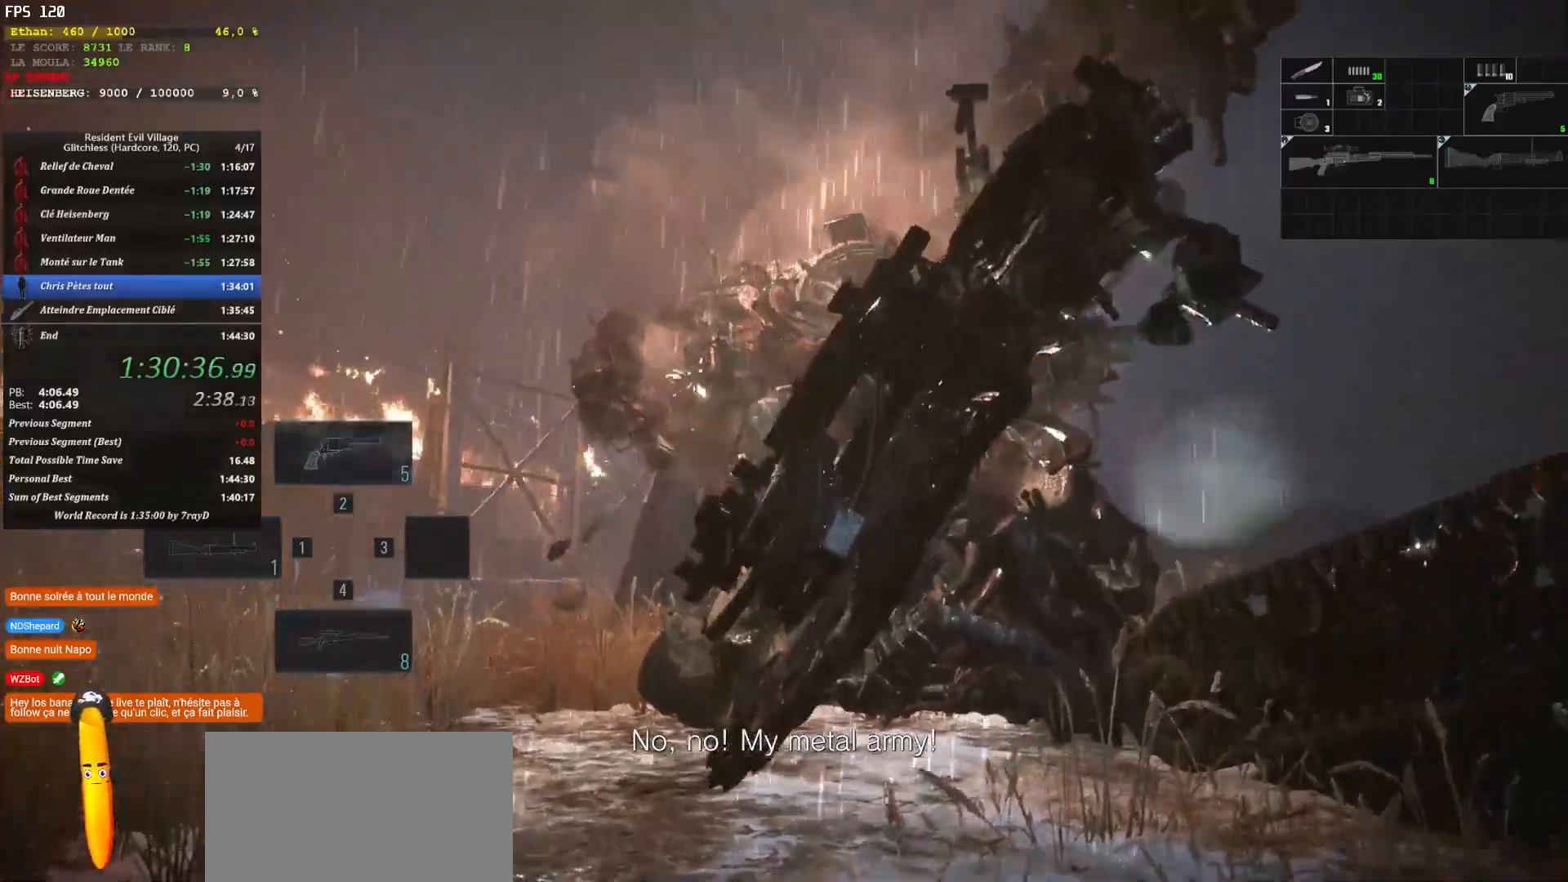
{"keys": ["2"], "mouse": [], "events": [[84, "2", "down"], [200, "2", "up"], [250, "2", "down"], [350, "2", "up"], [450, "2", "down"]]}
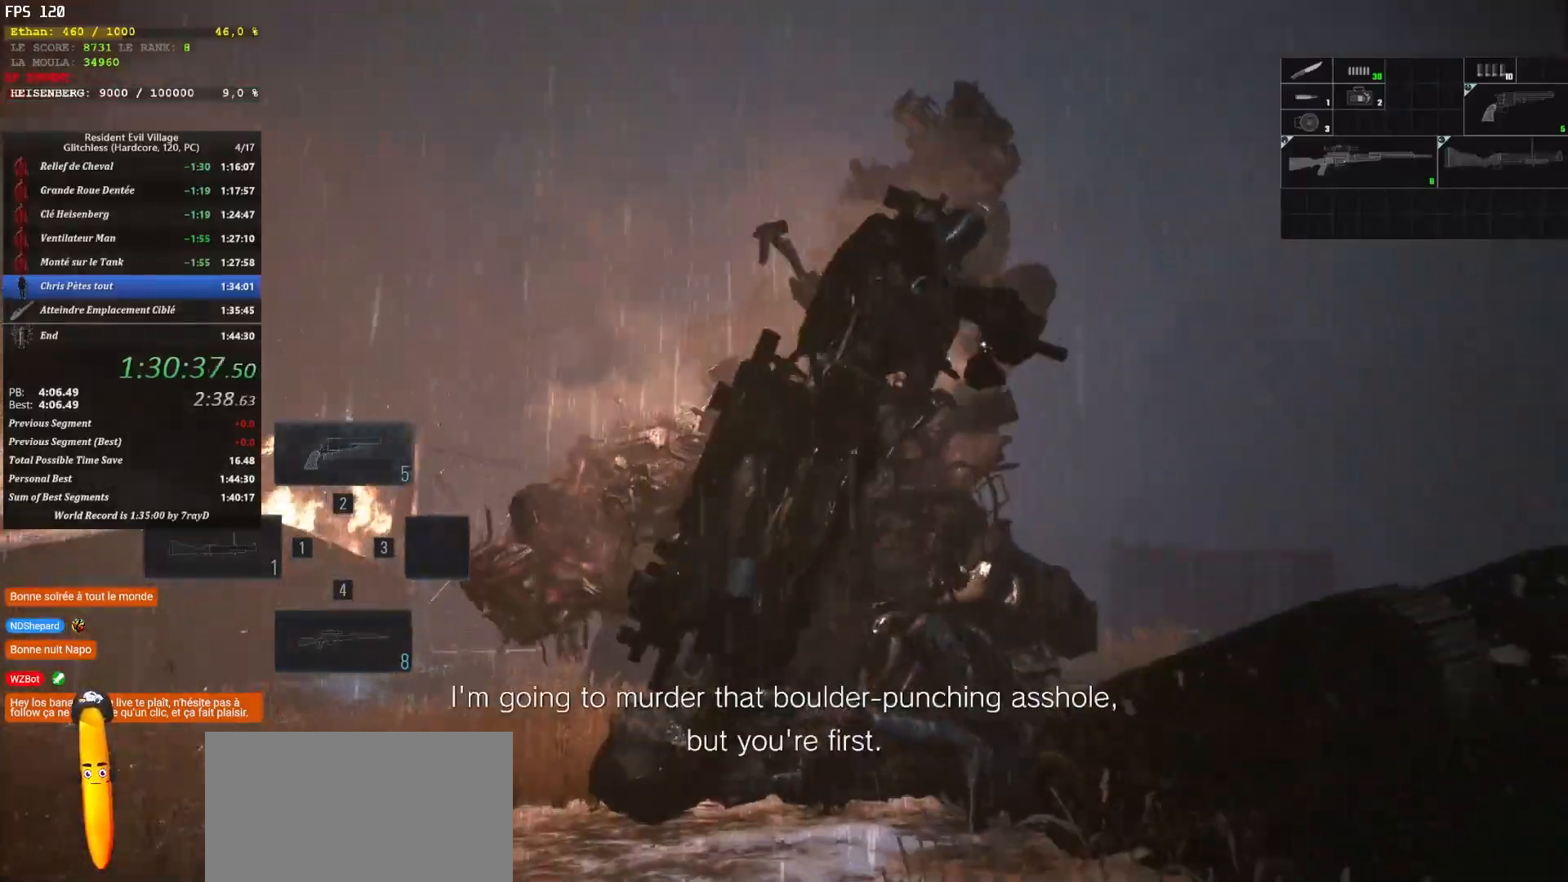
{"keys": ["2"], "mouse": [], "events": [[34, "2", "up"], [67, "2", "down"], [184, "2", "up"], [267, "2", "down"], [334, "2", "up"], [384, "2", "down"]]}
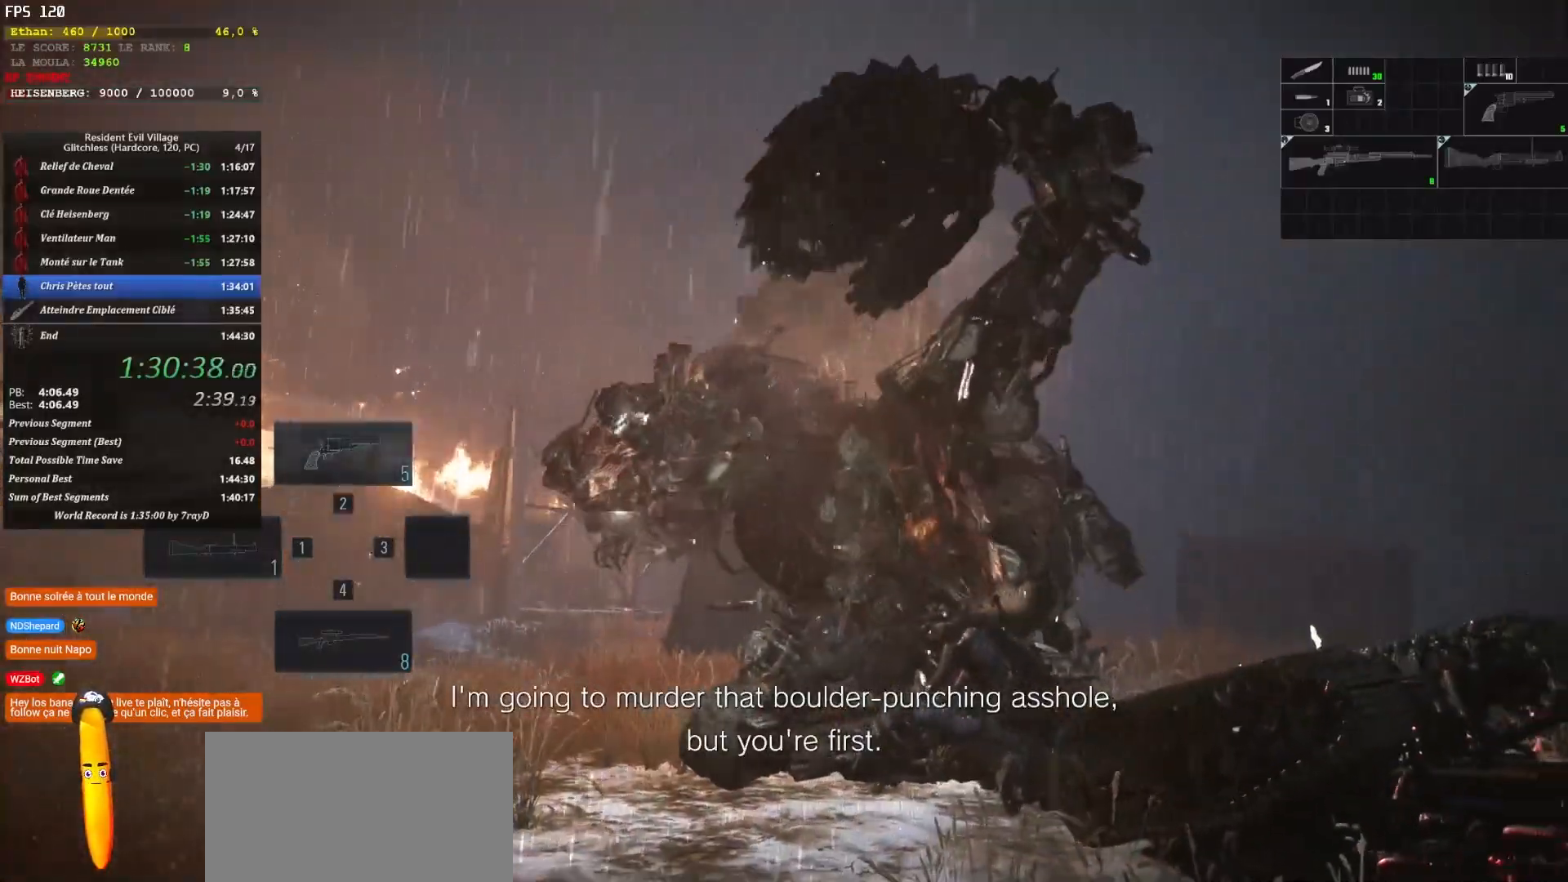
{"keys": [], "mouse": [], "events": [[17, "2", "up"], [100, "2", "down"], [184, "2", "up"], [250, "2", "down"], [300, "2", "up"], [417, "2", "down"], [467, "2", "up"]]}
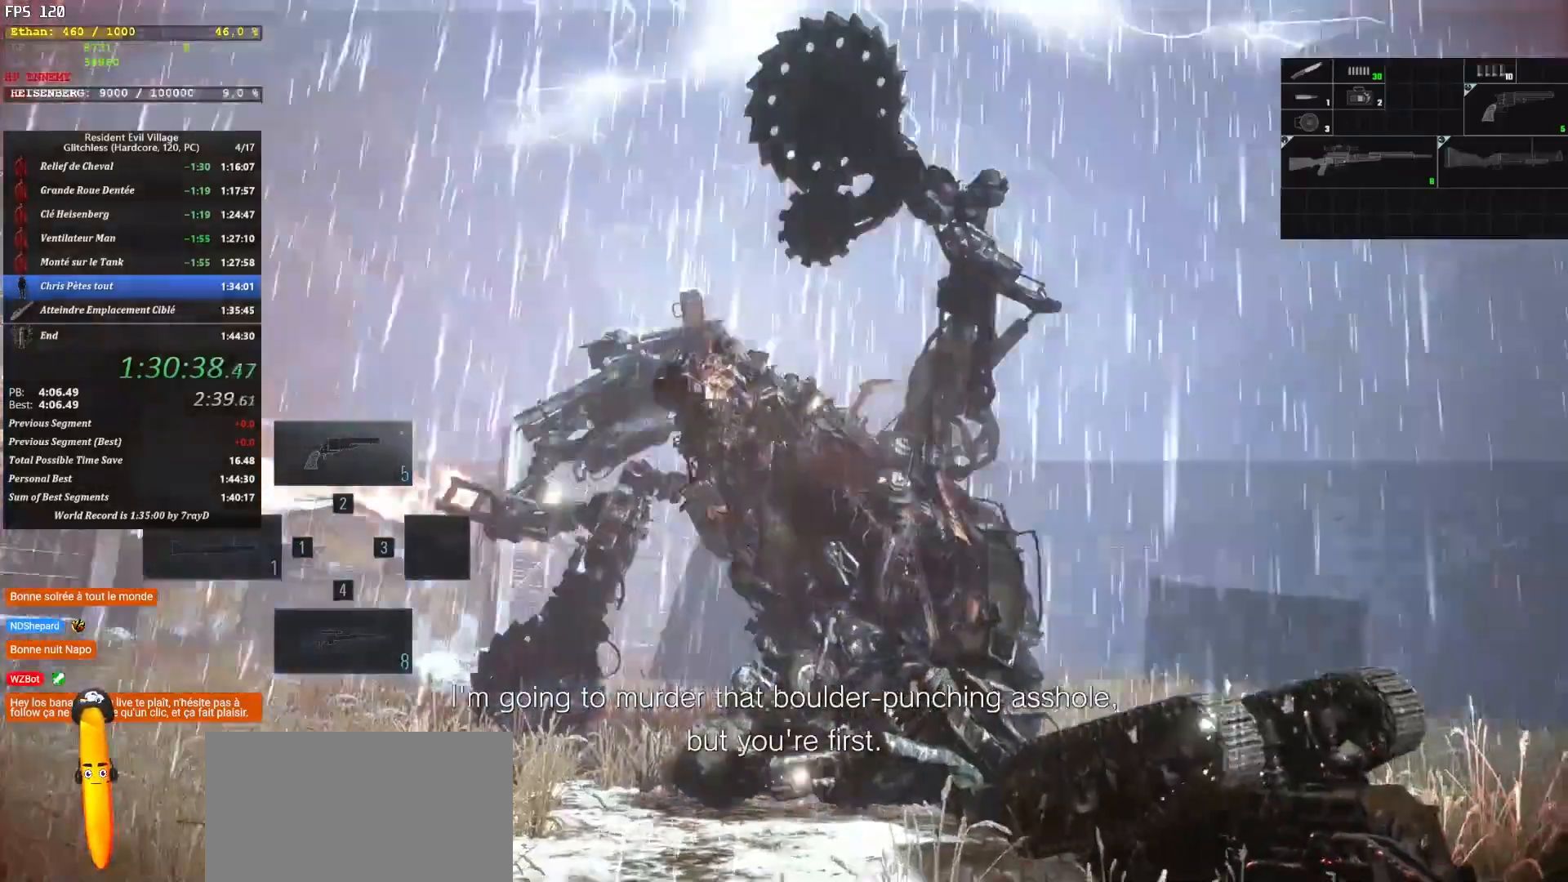
{"keys": [], "mouse": [], "events": [[50, "2", "down"], [150, "2", "up"], [200, "2", "down"], [300, "2", "up"], [367, "2", "down"], [434, "2", "up"]]}
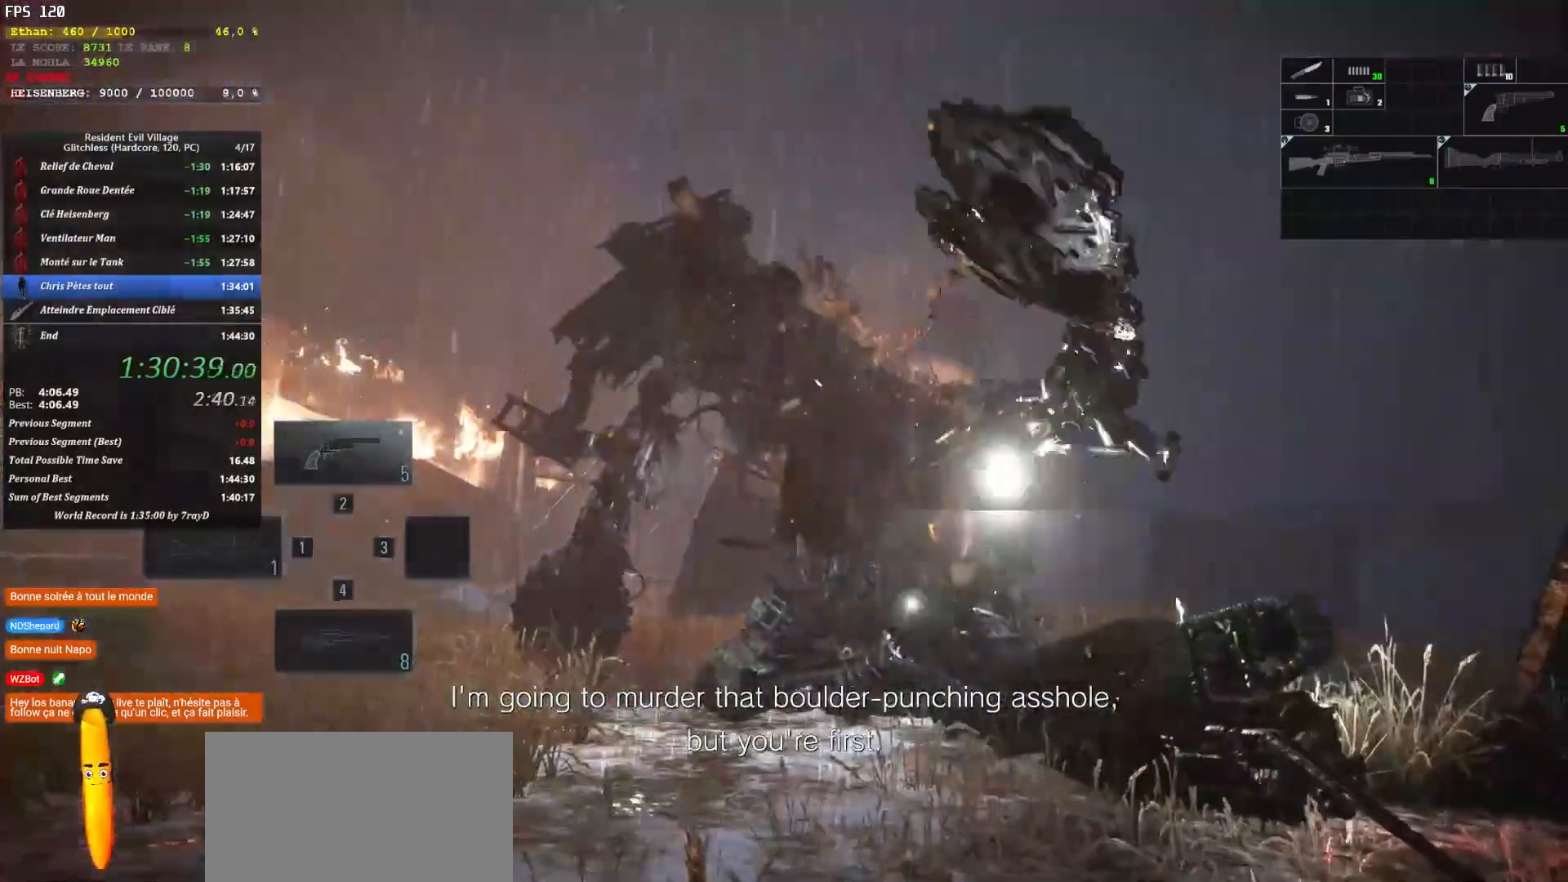
{"keys": [], "mouse": [], "events": [[17, "2", "down"], [100, "2", "up"], [150, "2", "down"], [234, "2", "up"], [367, "2", "down"], [467, "2", "up"]]}
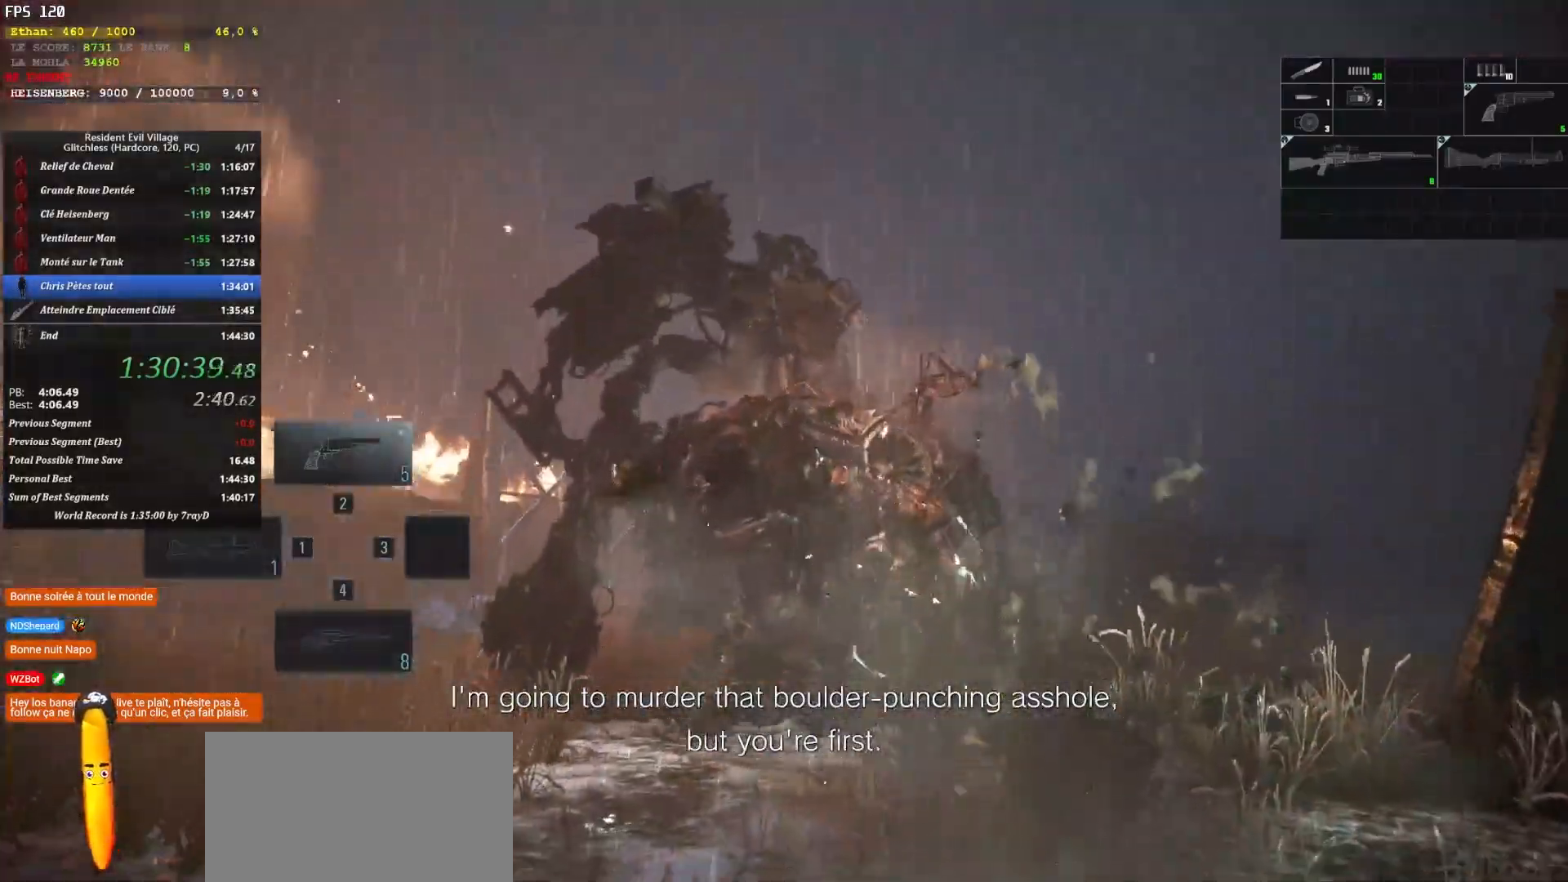
{"keys": [], "mouse": [], "events": [[17, "2", "down"], [84, "2", "up"], [134, "2", "down"], [234, "2", "up"], [284, "2", "down"], [417, "2", "up"]]}
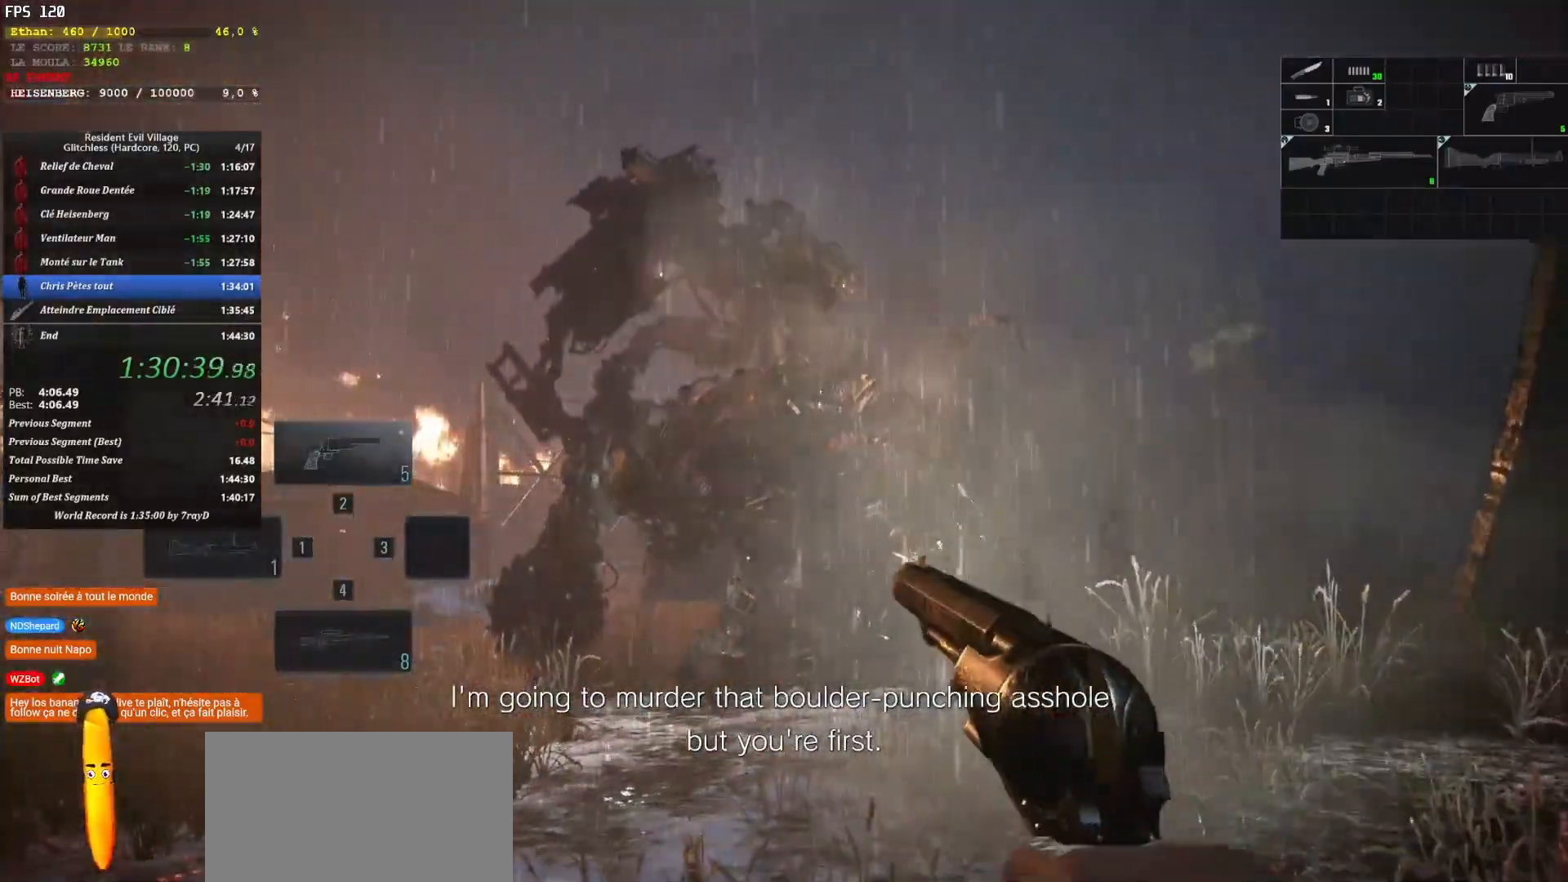
{"keys": [], "mouse": [], "events": [[67, "2", "down"], [100, "2", "up"]]}
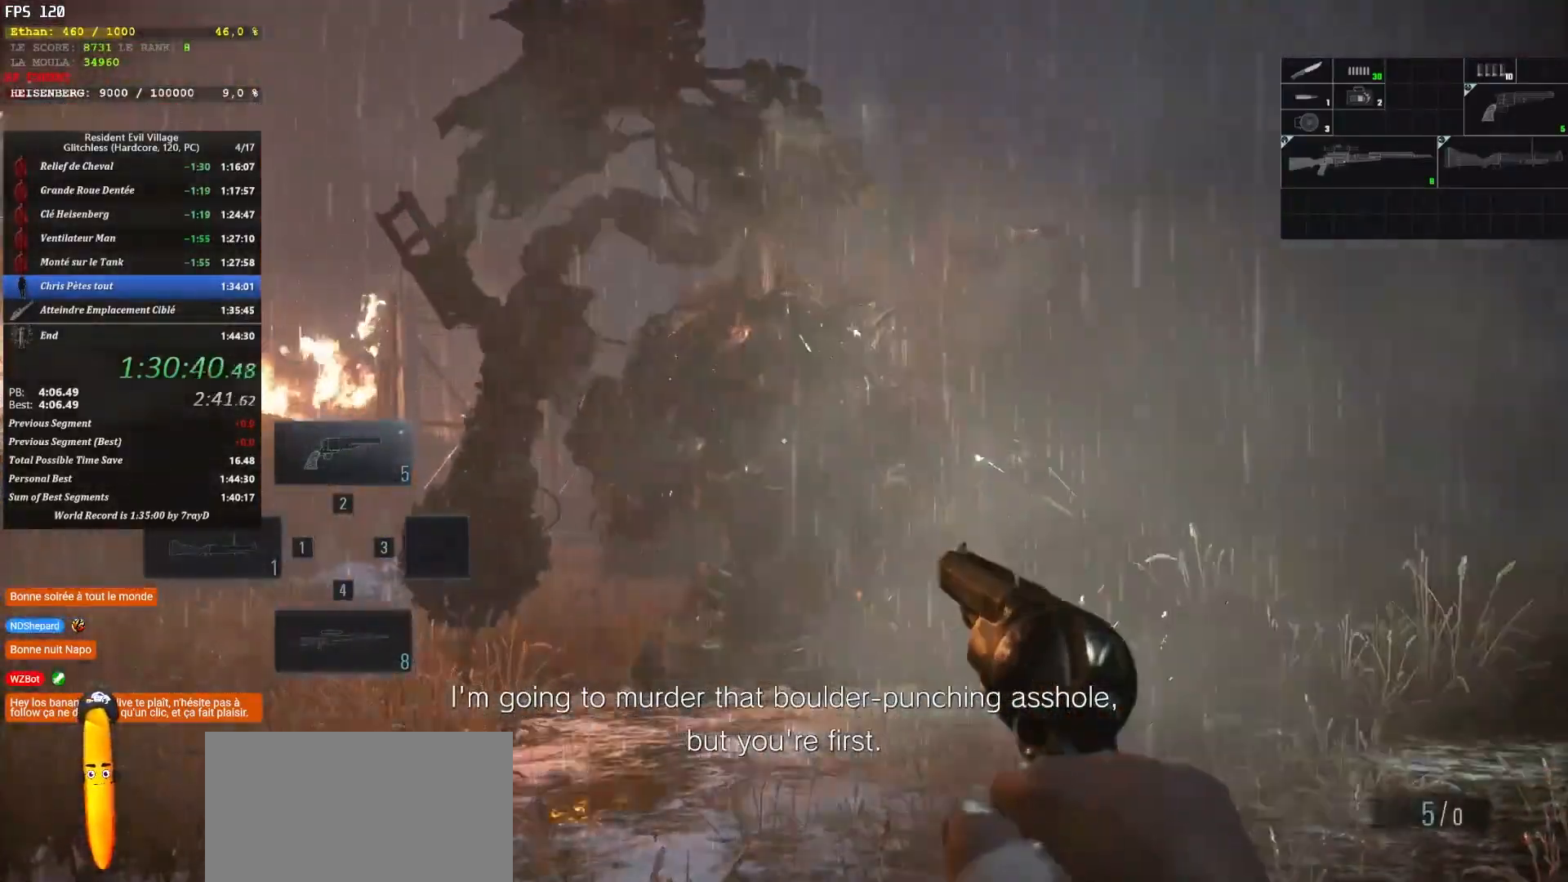
{"keys": ["z"], "mouse": [], "events": [[34, "z", "down"]]}
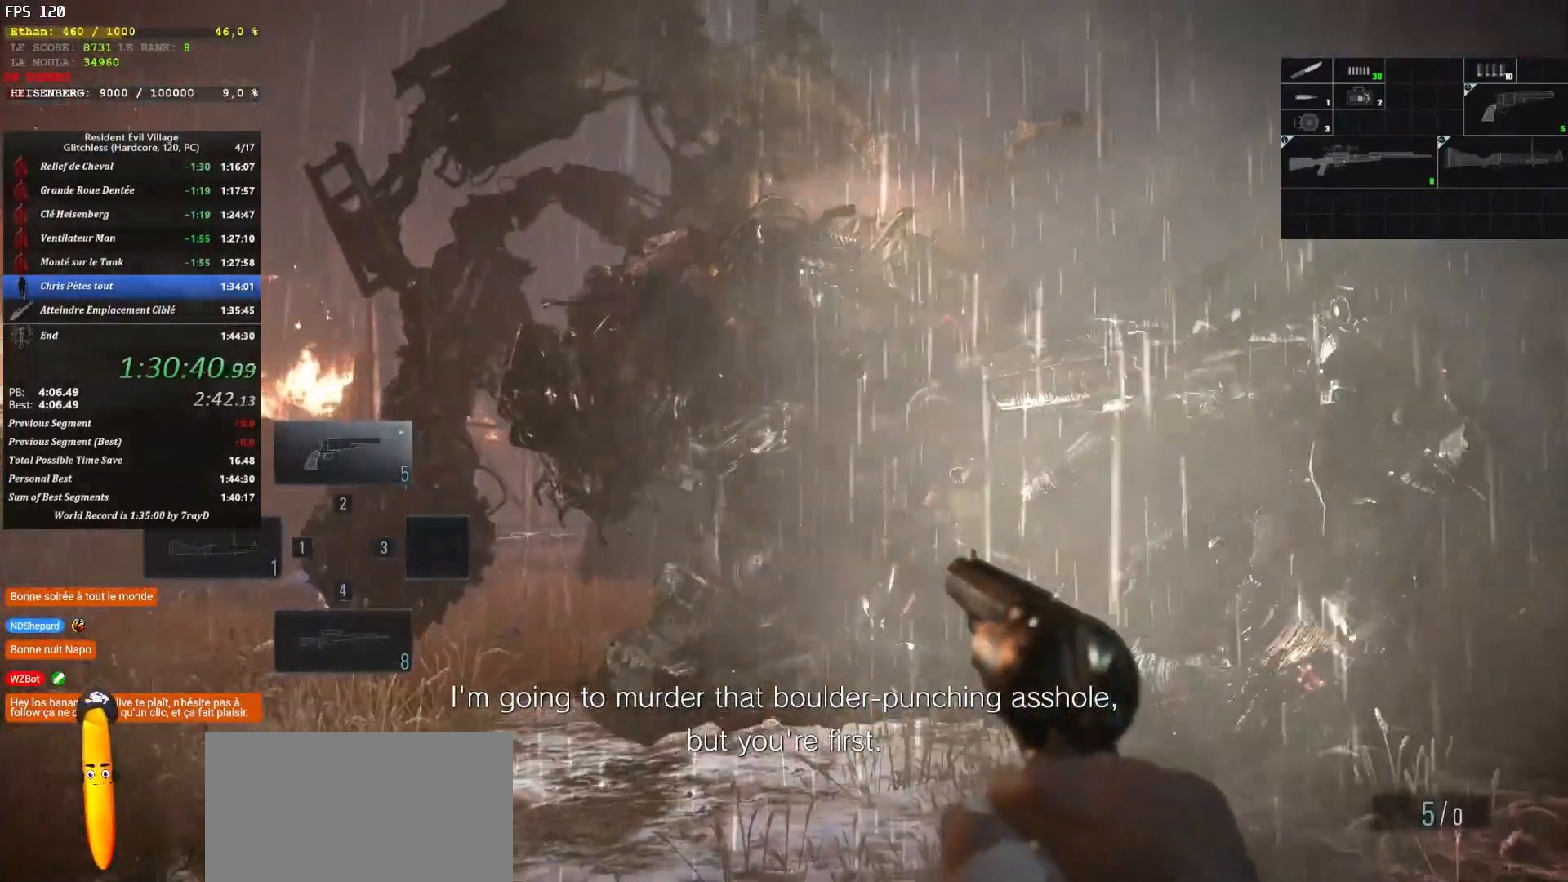
{"keys": ["z"], "mouse": [], "events": []}
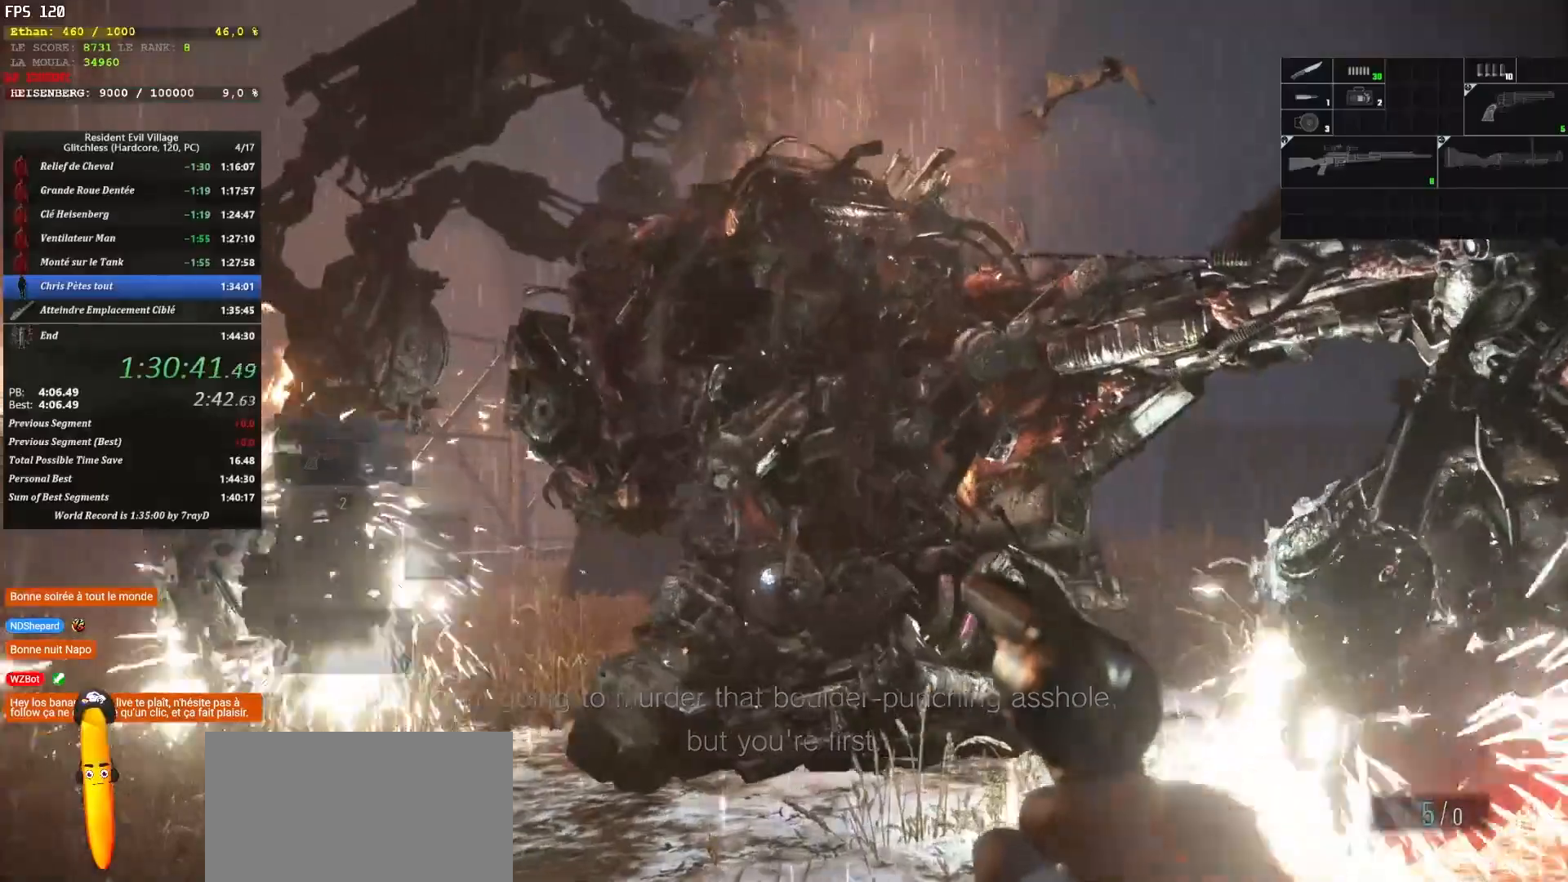
{"keys": ["z"], "mouse": [], "events": []}
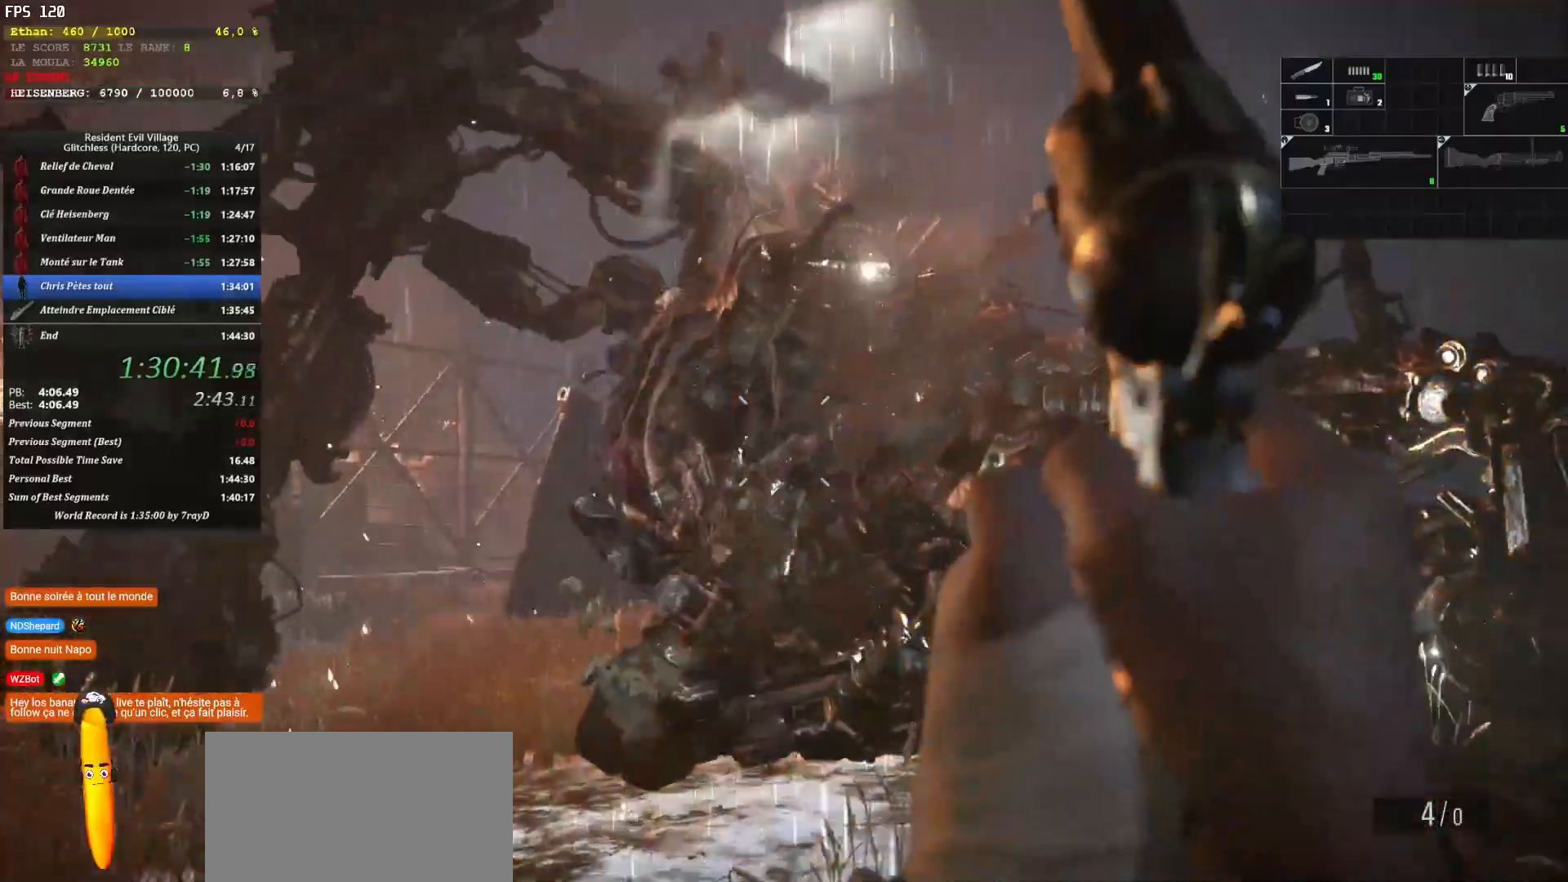
{"keys": ["z"], "mouse": [], "events": [[217, "d", "down"], [417, "d", "up"]]}
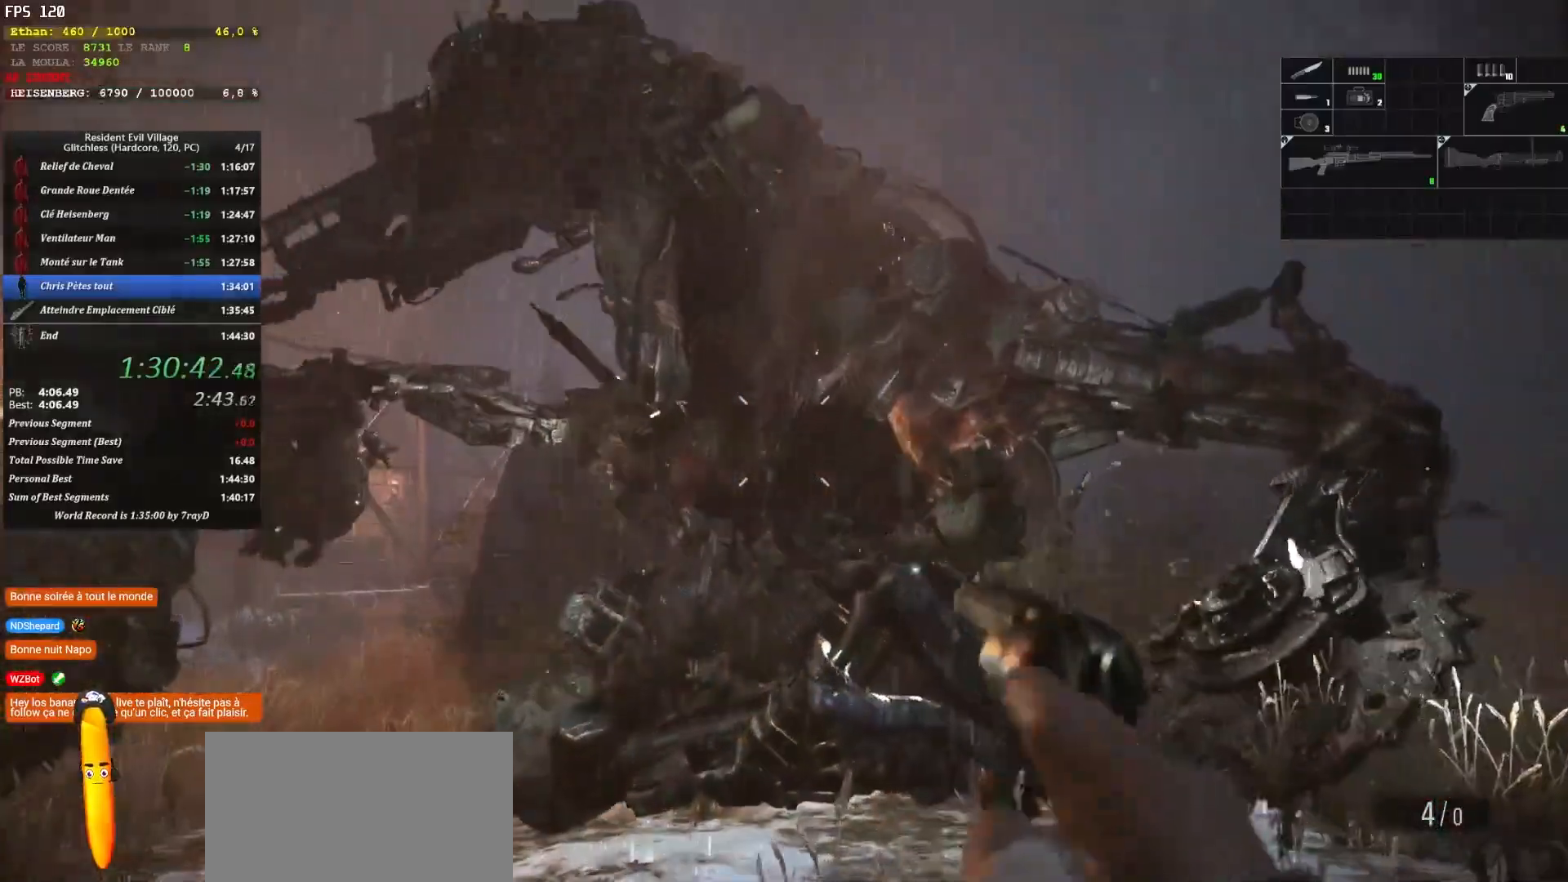
{"keys": ["z"], "mouse": [], "events": []}
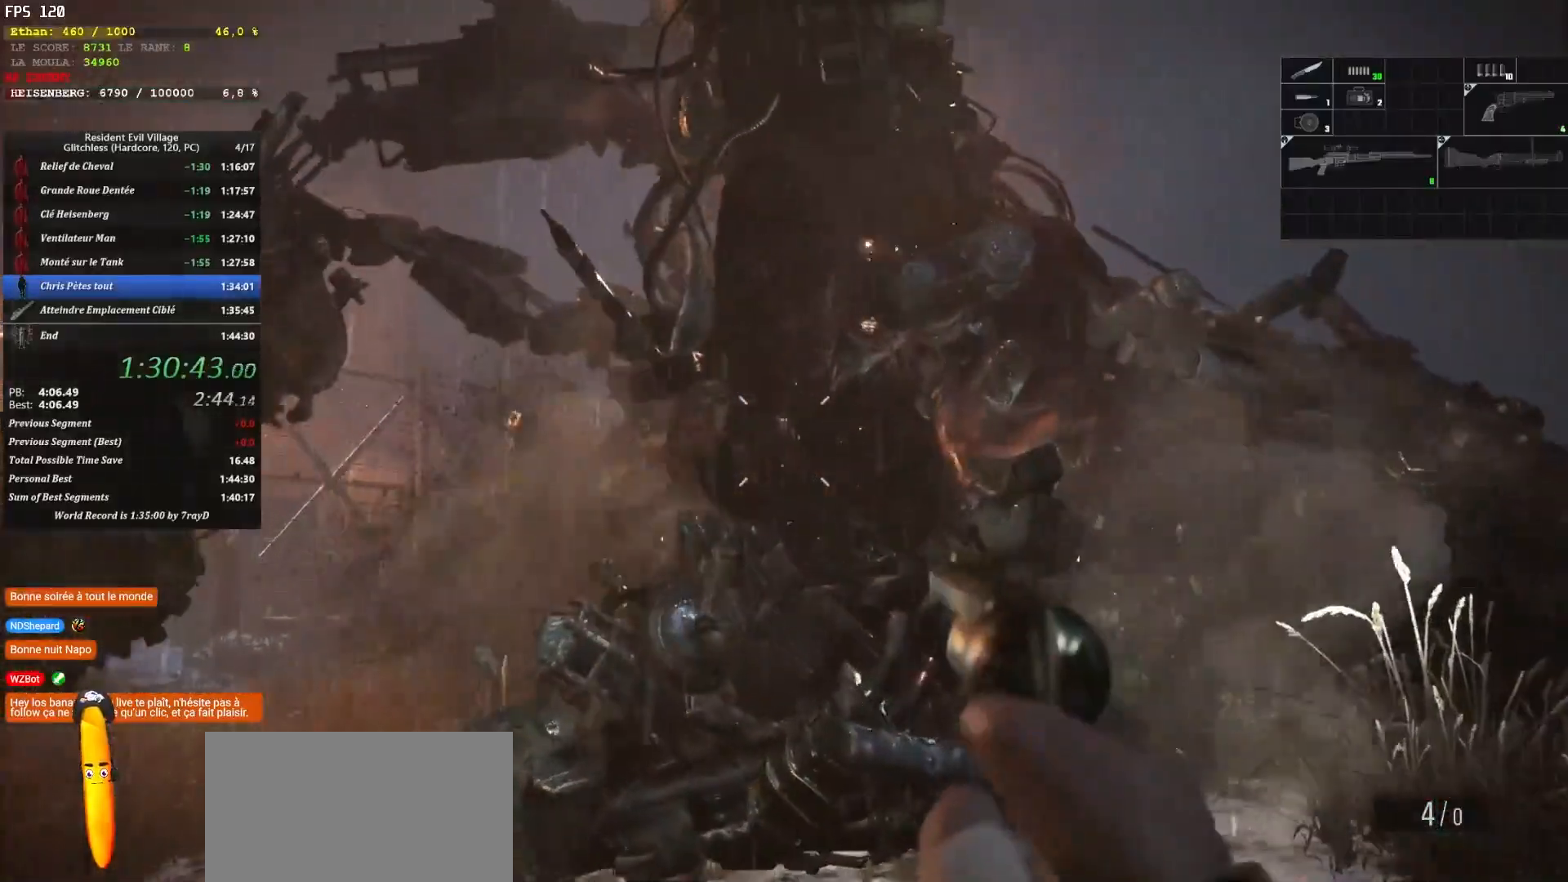
{"keys": ["z"], "mouse": [], "events": []}
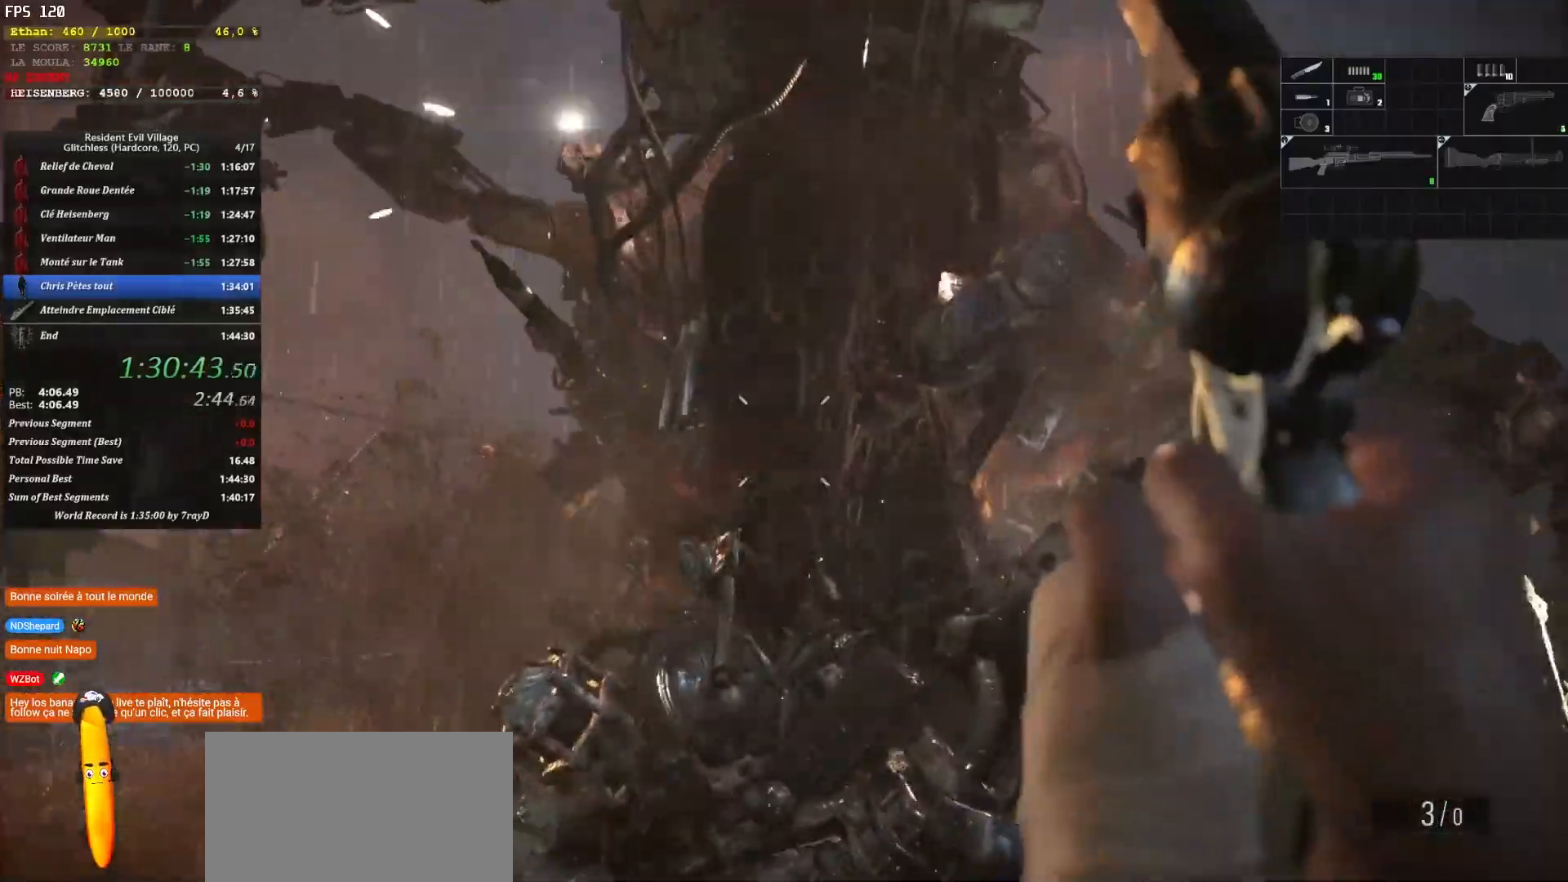
{"keys": ["d", "z"], "mouse": [], "events": [[234, "d", "down"], [317, "z", "up"], [417, "z", "down"]]}
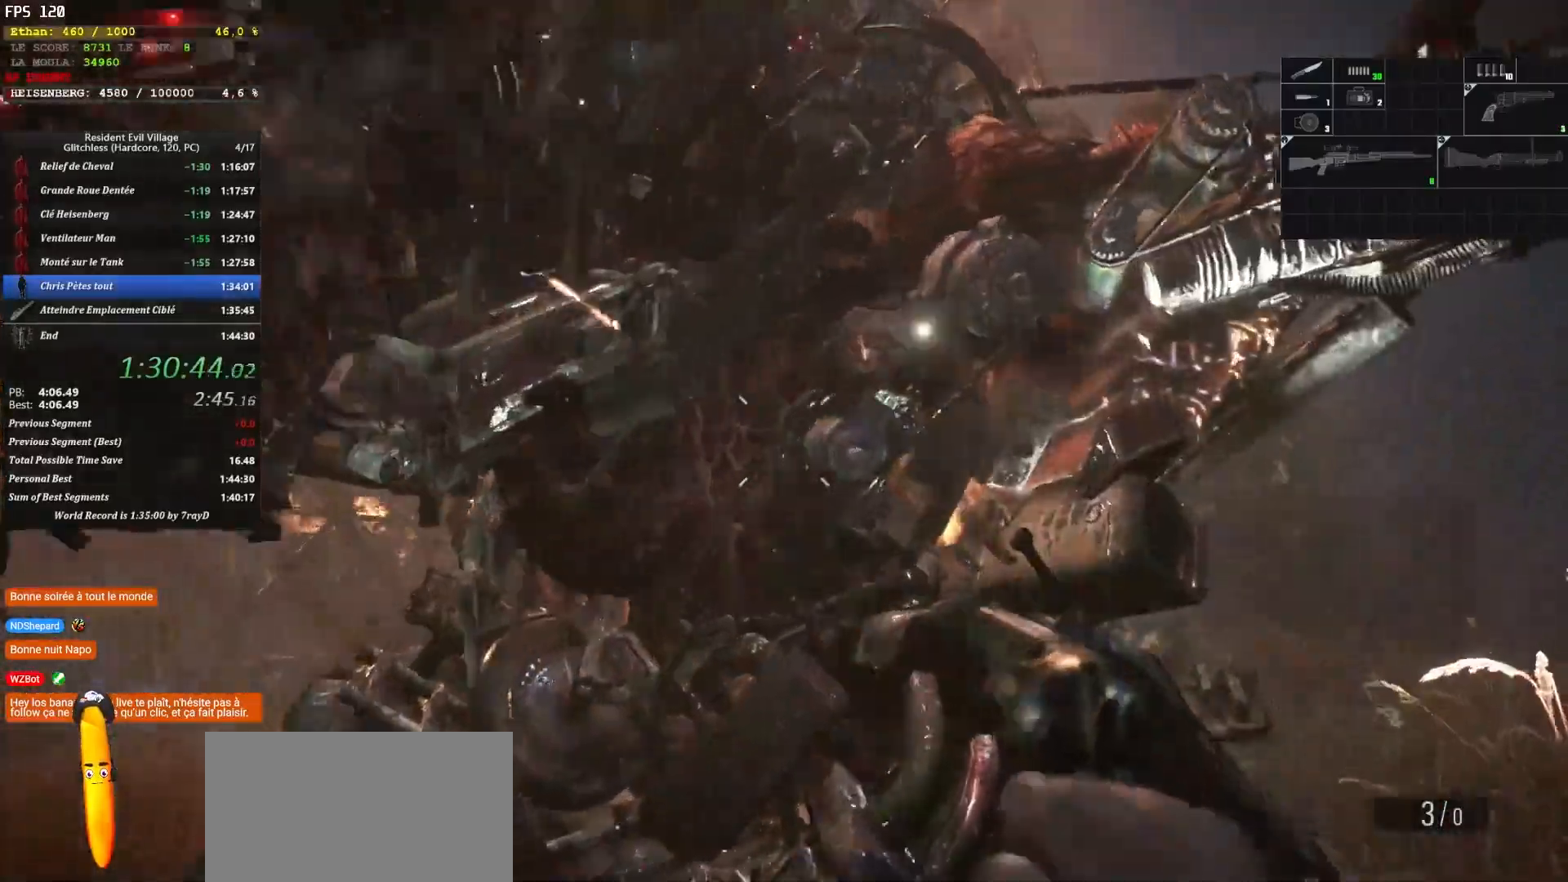
{"keys": [], "mouse": [], "events": [[100, "z", "up"], [150, "d", "up"]]}